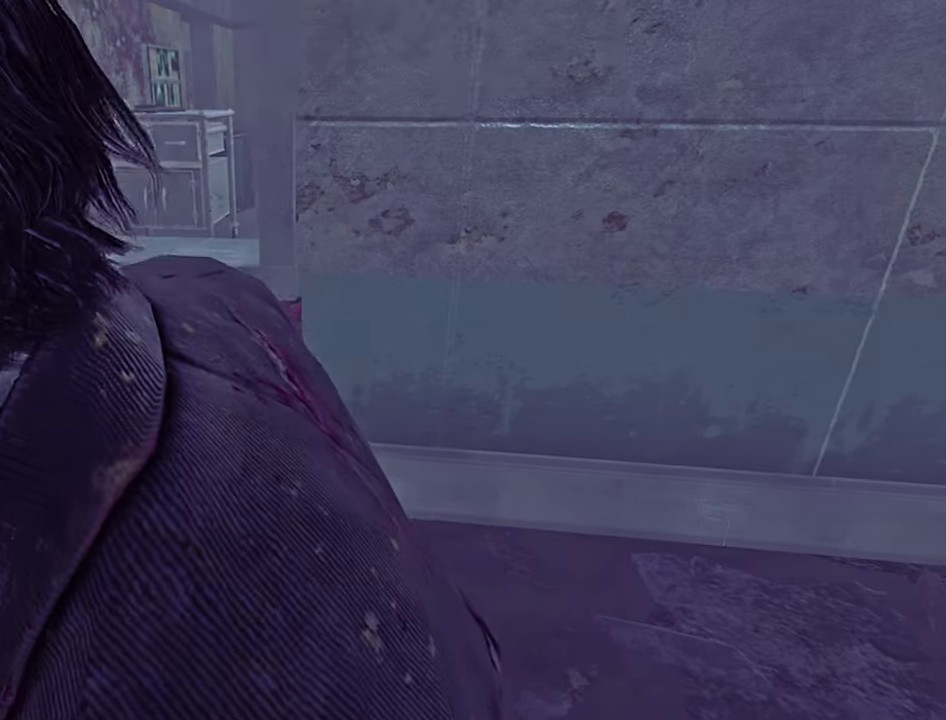
Gameplay with keyboard; each line is a JSON object with the keys held at the frame after it. "events" lists presses ("down") and releases ("up") of "a", "ctrl", "d", "e", "q", "s", "shift", "space" and "w" between this image and that frame as [ms after this image, input, new state], when the widget could be followed in between. No other keys are recorded. Mouse input is not recorded.
{"keys": [], "events": [[150, "s", "up"], [250, "s", "down"], [350, "s", "up"], [417, "s", "down"], [467, "s", "up"]]}
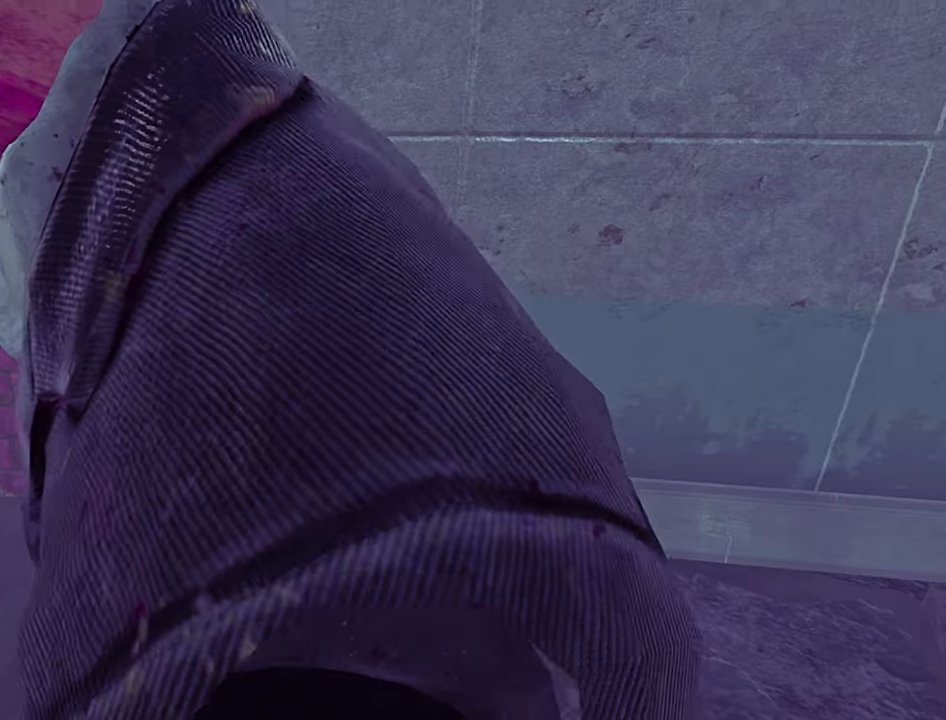
{"keys": ["shift", "w"], "events": [[50, "shift", "down"], [283, "w", "down"]]}
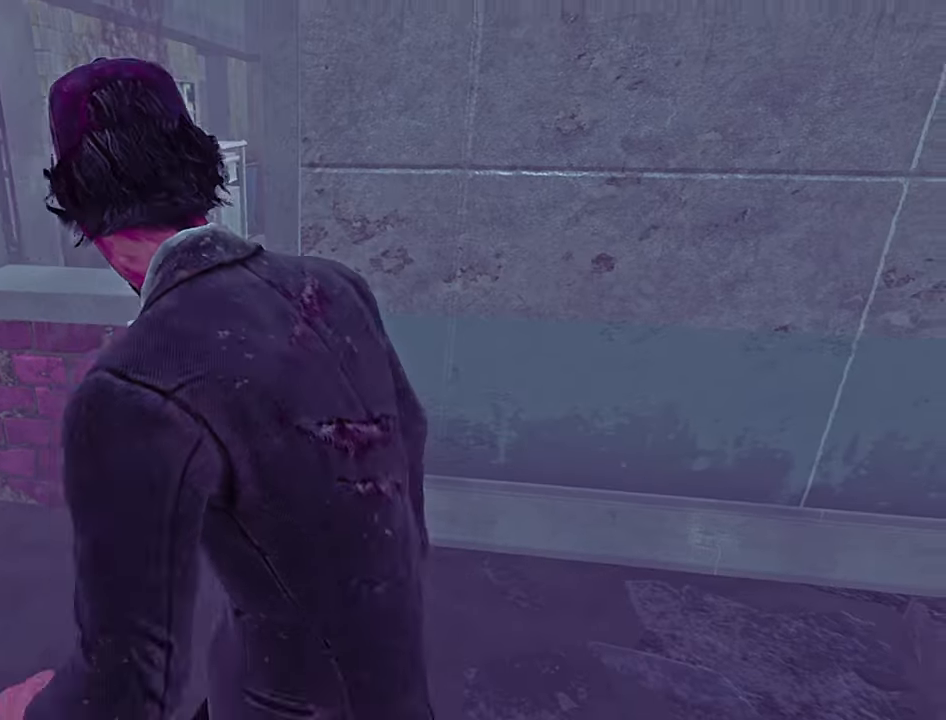
{"keys": [], "events": [[300, "space", "down"], [367, "space", "up"], [433, "w", "up"], [483, "shift", "up"]]}
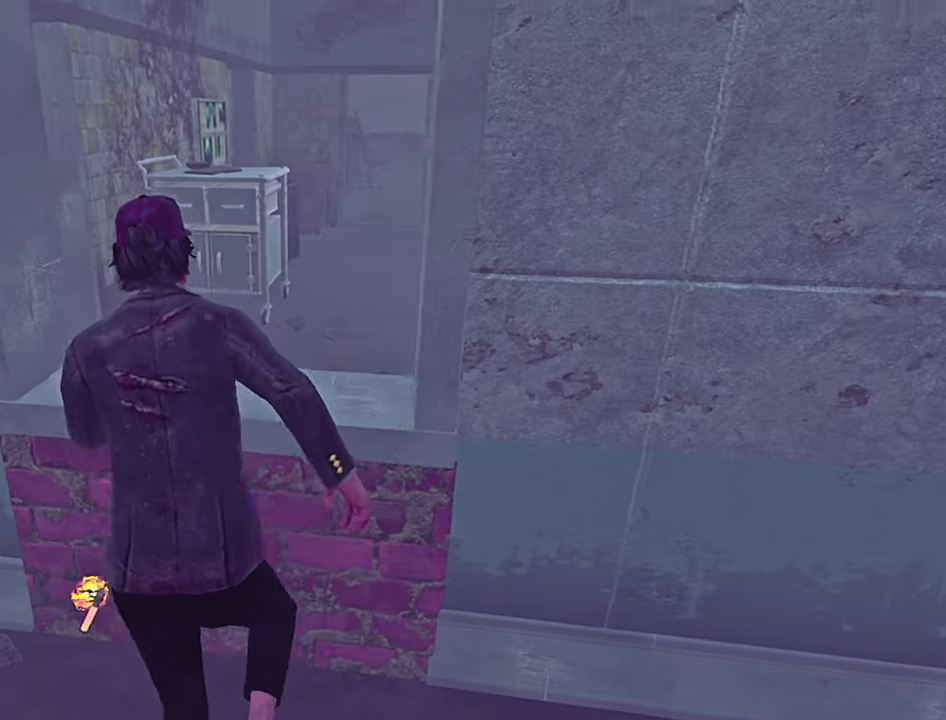
{"keys": [], "events": []}
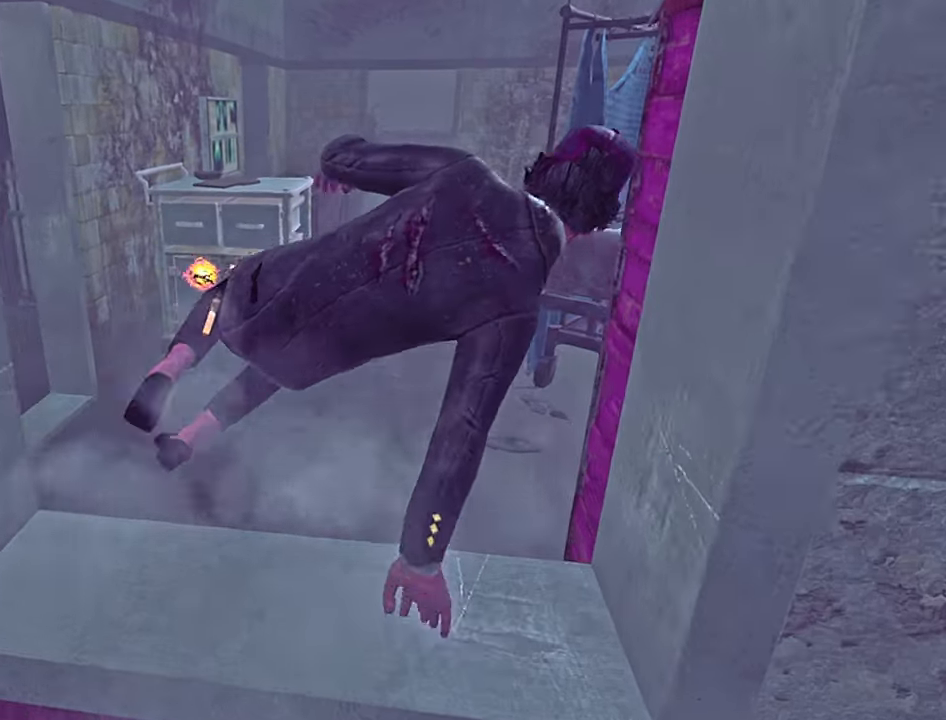
{"keys": ["s"], "events": [[67, "s", "down"], [350, "space", "down"], [433, "space", "up"]]}
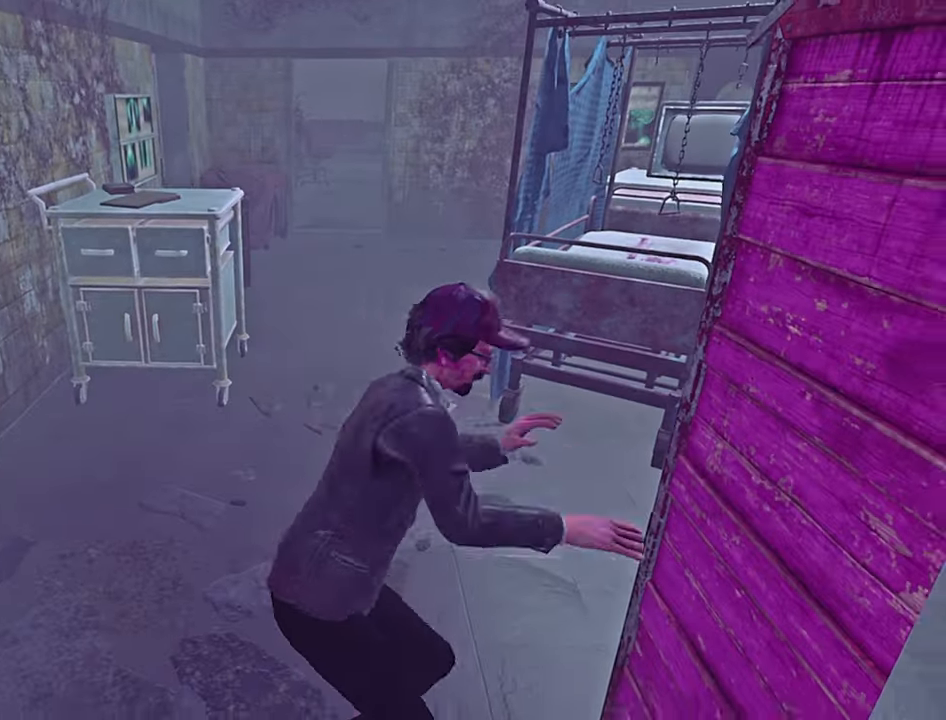
{"keys": ["d"], "events": [[200, "s", "up"], [300, "d", "down"], [417, "w", "down"], [467, "w", "up"]]}
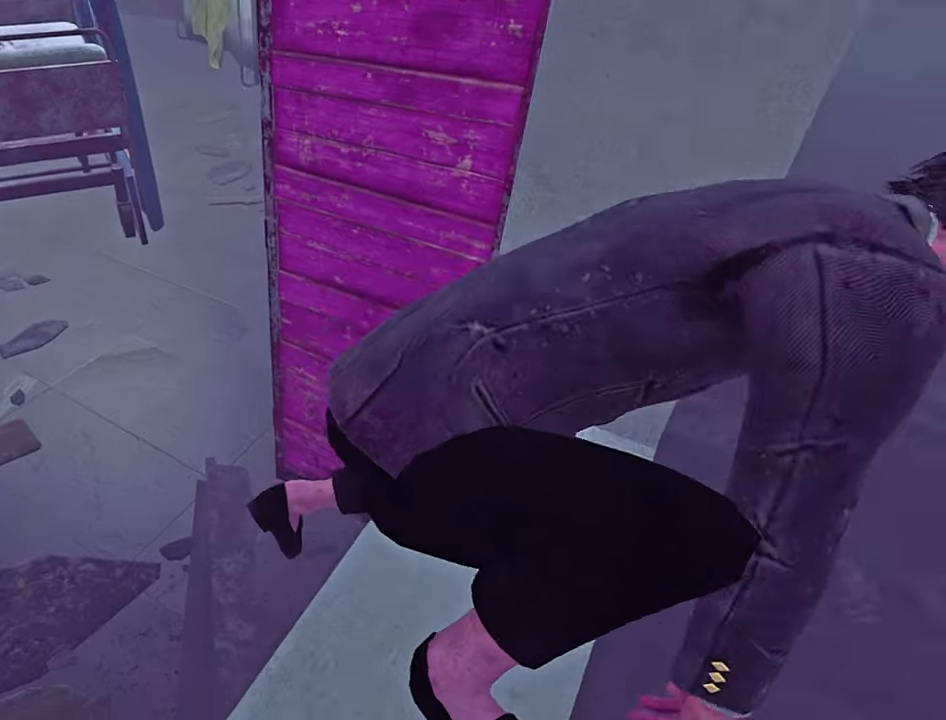
{"keys": ["d", "shift", "w"], "events": [[133, "w", "down"], [150, "d", "up"], [283, "d", "down"], [333, "shift", "down"]]}
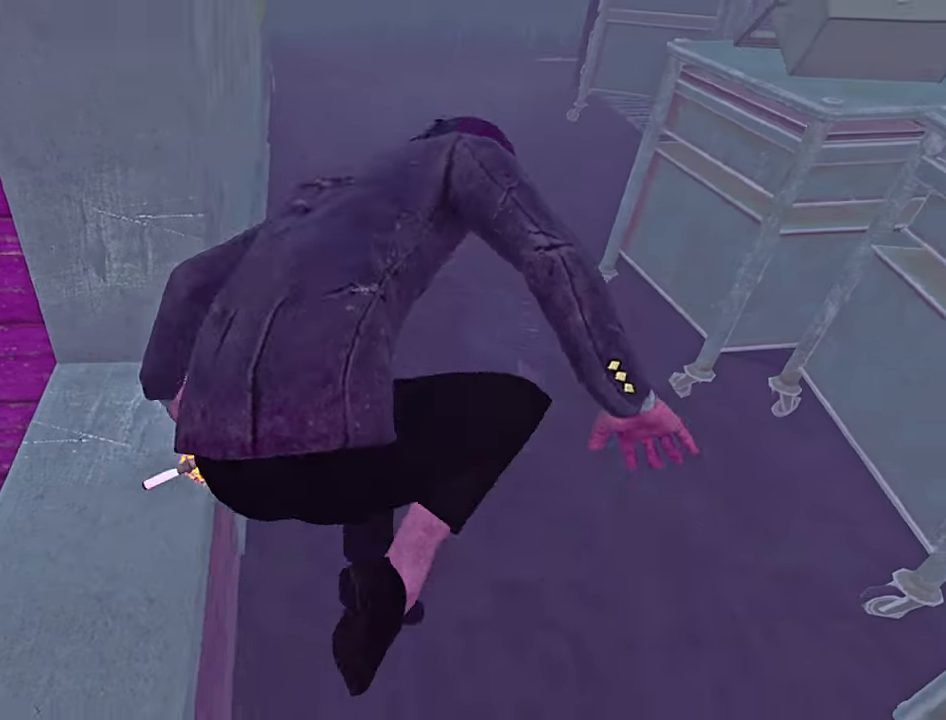
{"keys": ["d", "s", "shift"], "events": [[167, "w", "up"], [283, "s", "down"]]}